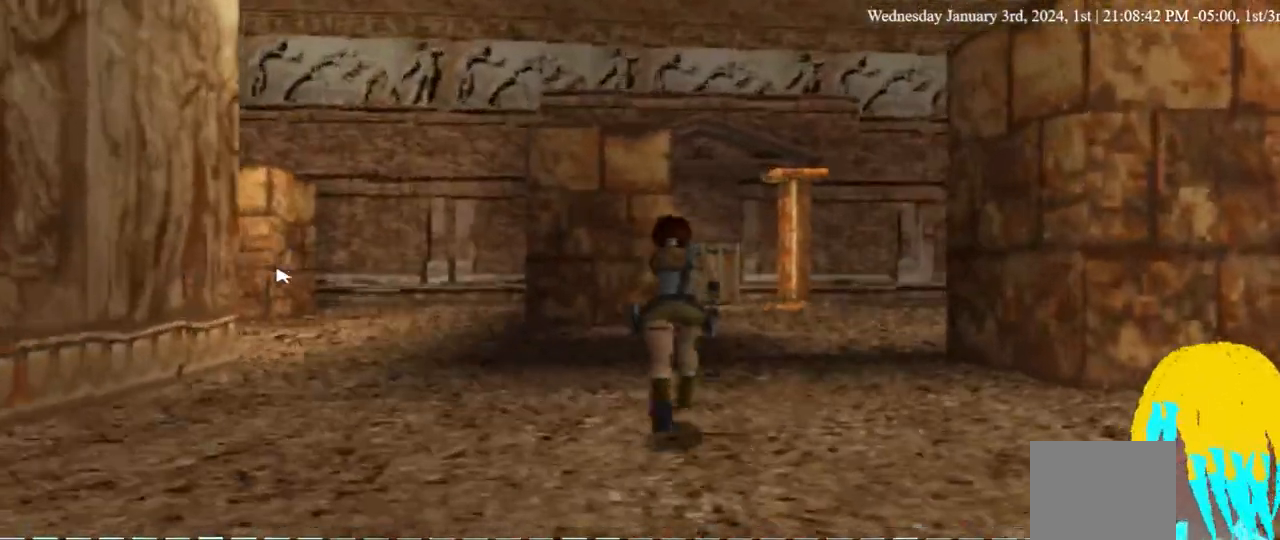
Gameplay with a controller (PlayStation layout); each line is a JSON object with the inputs held at the frame after it. "events" lists button and stick changes between this image and that frame as [ms after this image, input, new state], when the widget could be followed in between. Not read: DPAD_RIGHT R1.
{"buttons": ["DPAD_UP"], "left_stick": "center", "right_stick": "center", "events": [[233, "DPAD_LEFT", "up"]]}
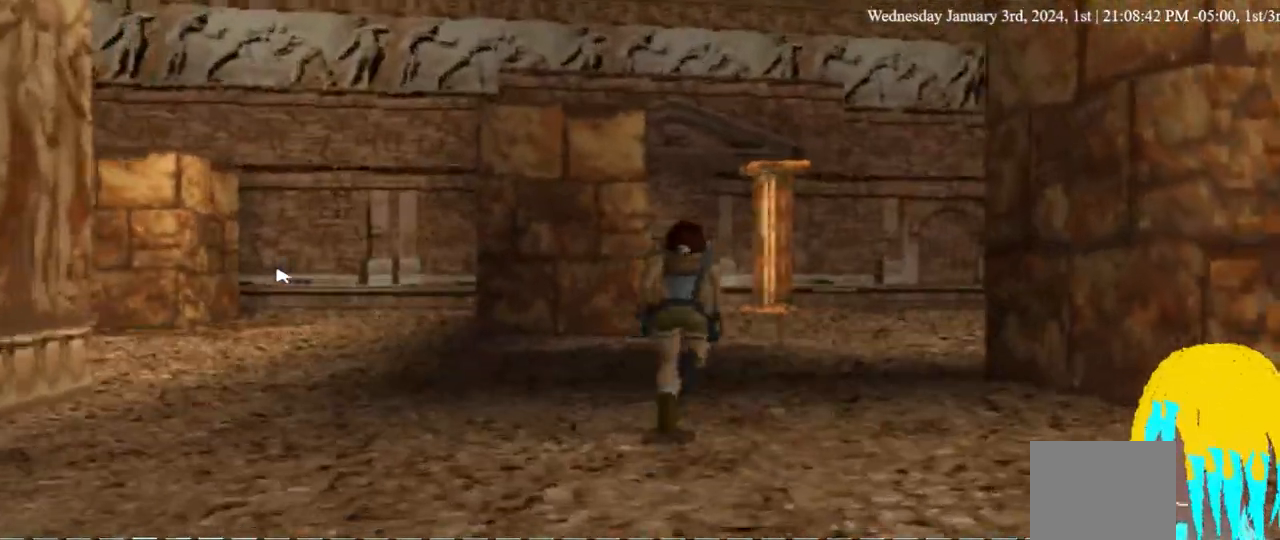
{"buttons": ["DPAD_UP"], "left_stick": "center", "right_stick": "center", "events": []}
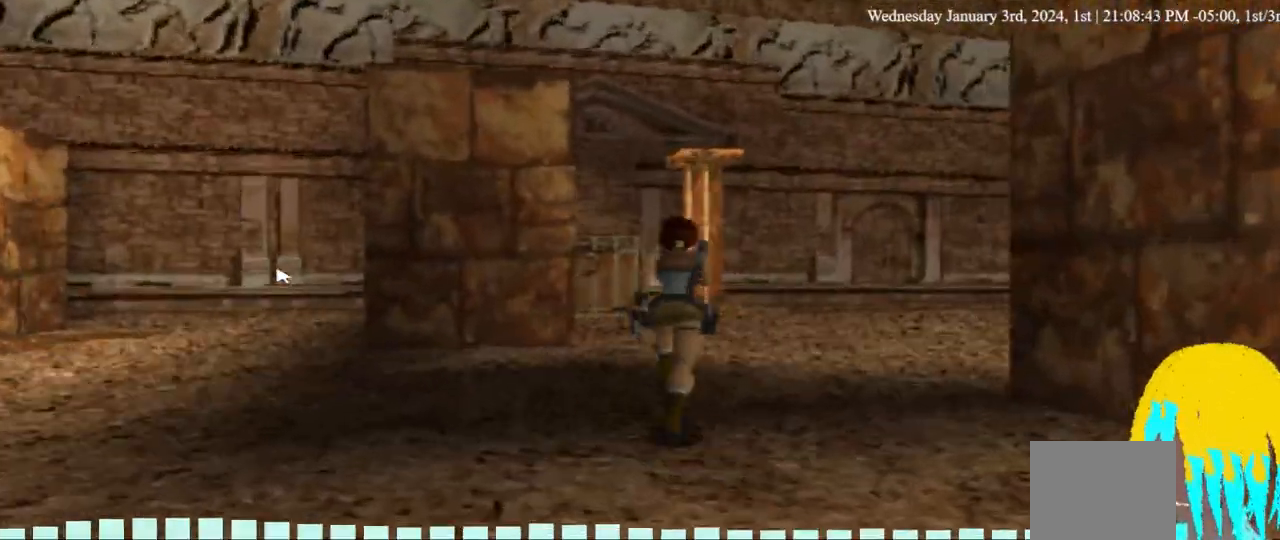
{"buttons": ["DPAD_UP"], "left_stick": "center", "right_stick": "center", "events": []}
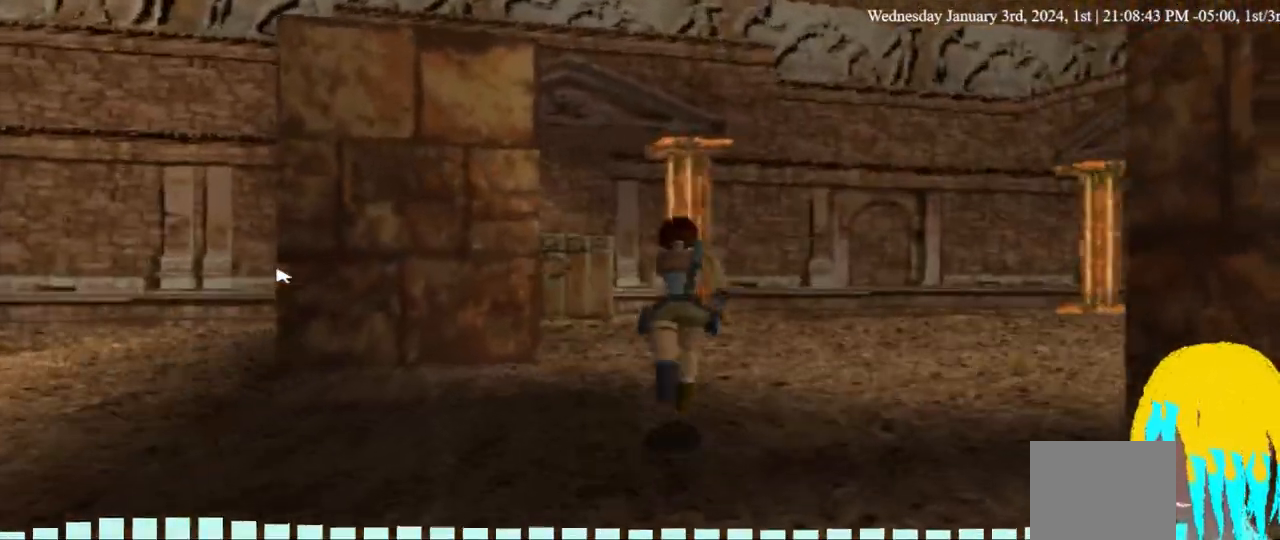
{"buttons": ["DPAD_UP"], "left_stick": "center", "right_stick": "center", "events": []}
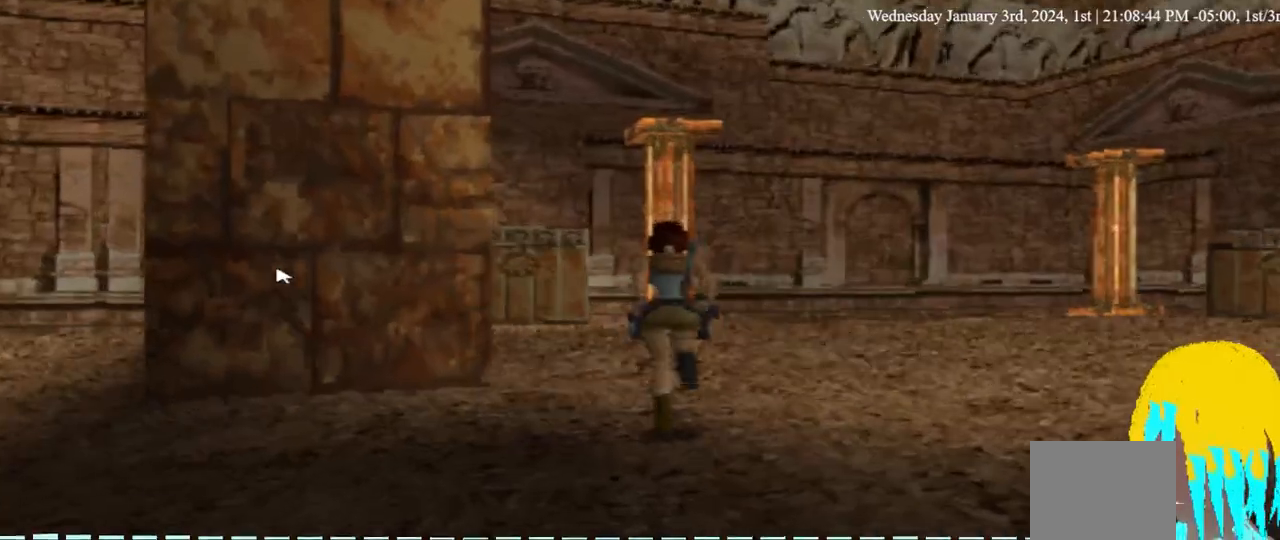
{"buttons": ["DPAD_UP"], "left_stick": "center", "right_stick": "center", "events": []}
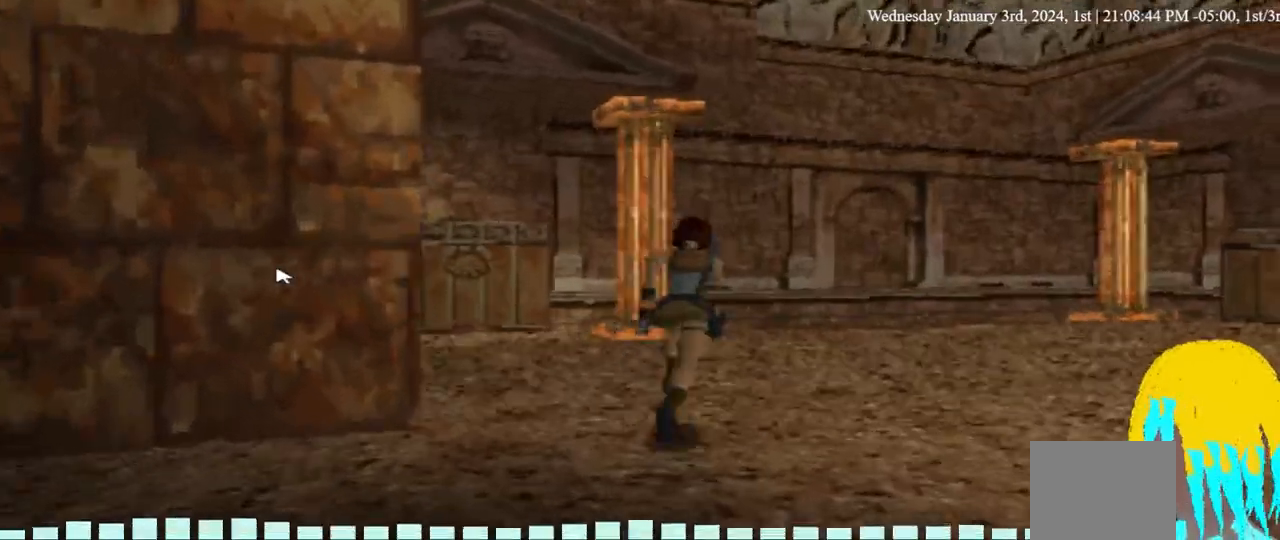
{"buttons": ["DPAD_UP"], "left_stick": "center", "right_stick": "center", "events": []}
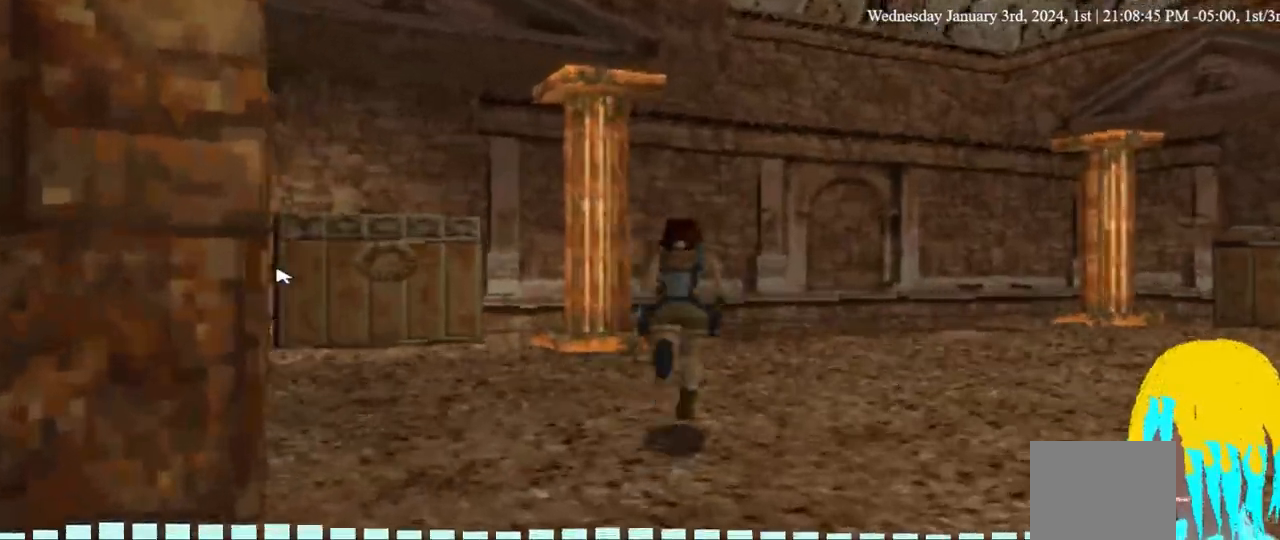
{"buttons": ["DPAD_UP"], "left_stick": "center", "right_stick": "center", "events": []}
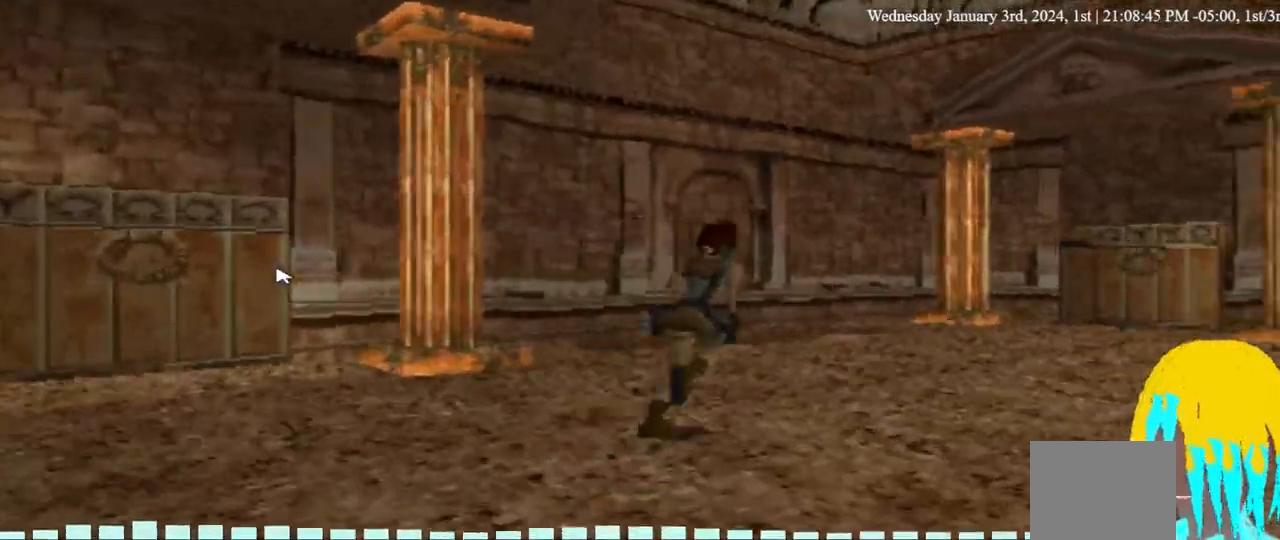
{"buttons": ["DPAD_UP"], "left_stick": "center", "right_stick": "center", "events": []}
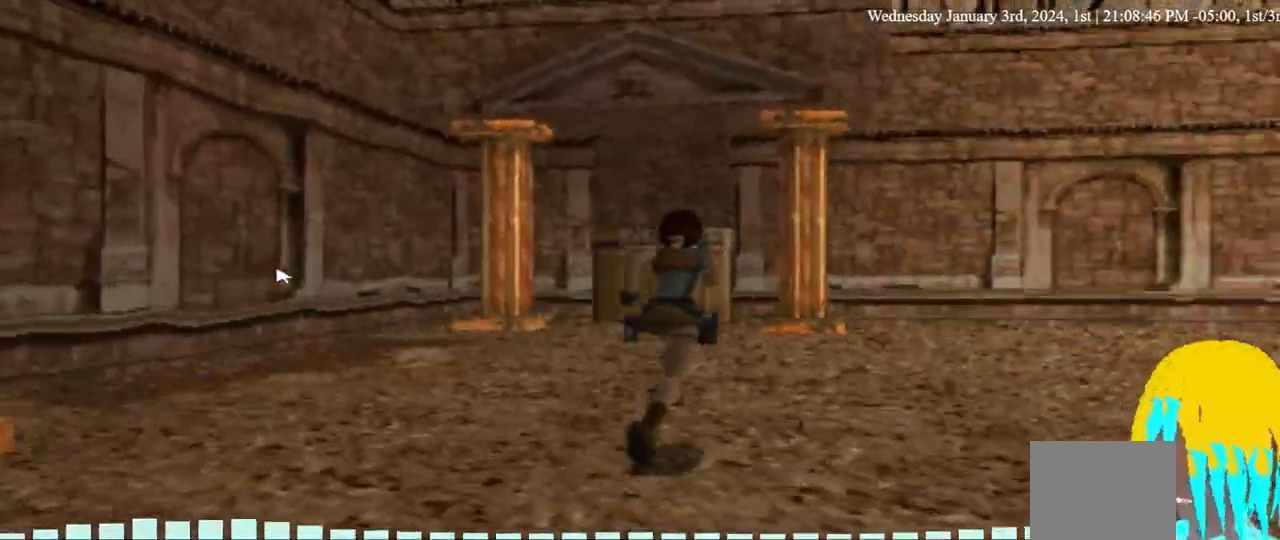
{"buttons": ["DPAD_UP"], "left_stick": "center", "right_stick": "center", "events": []}
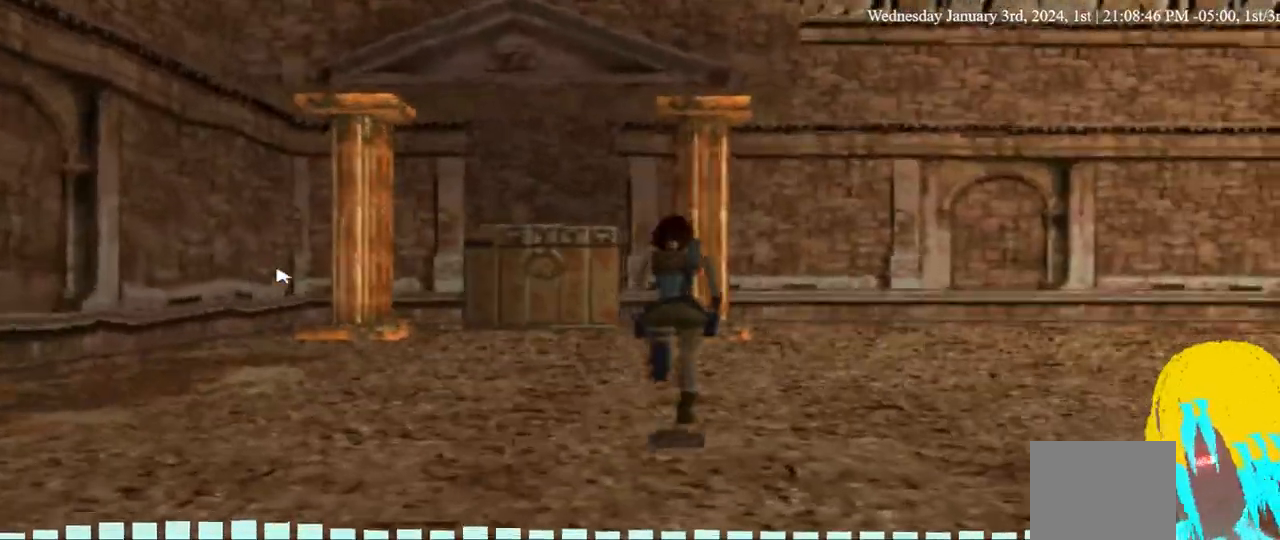
{"buttons": ["DPAD_UP"], "left_stick": "center", "right_stick": "center", "events": []}
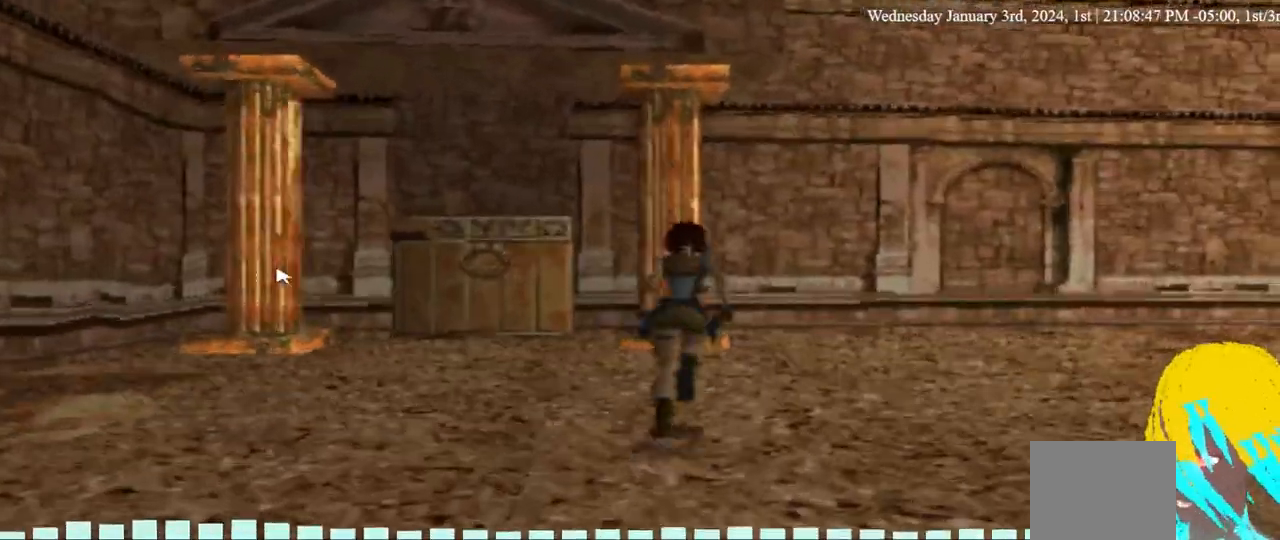
{"buttons": ["DPAD_UP"], "left_stick": "center", "right_stick": "center", "events": []}
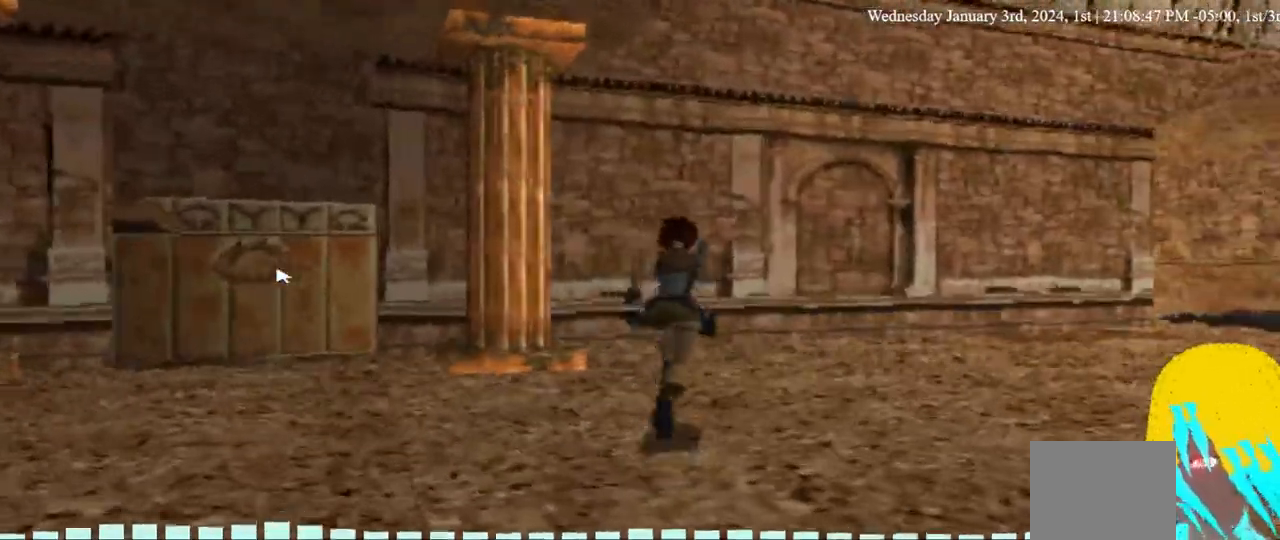
{"buttons": ["DPAD_UP"], "left_stick": "center", "right_stick": "center", "events": []}
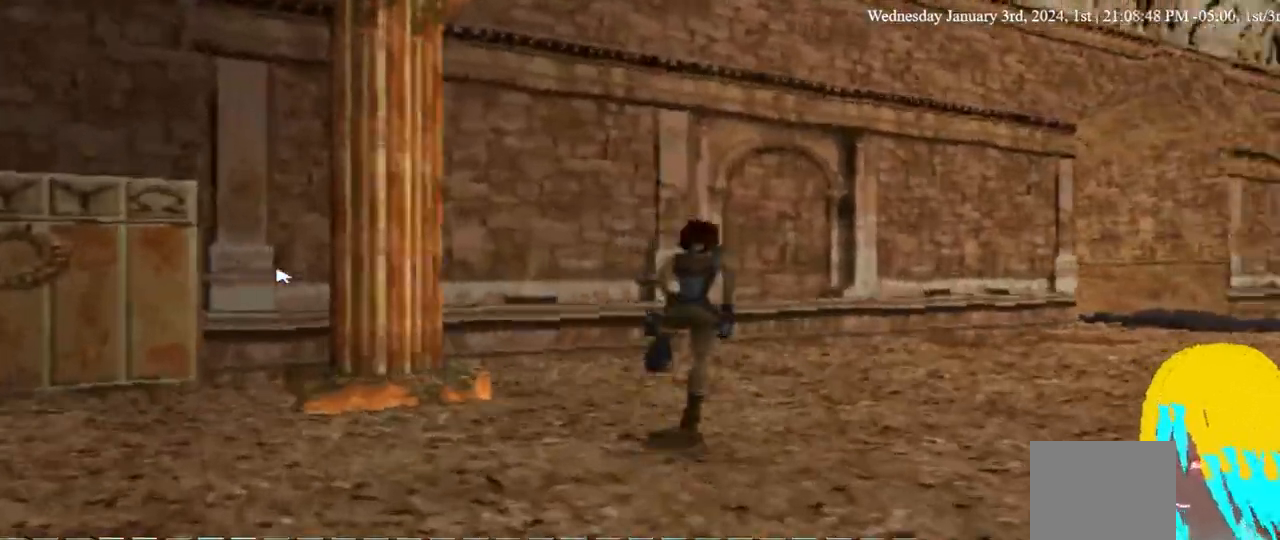
{"buttons": ["DPAD_UP"], "left_stick": "center", "right_stick": "center", "events": [[133, "DPAD_UP", "up"], [200, "DPAD_UP", "down"]]}
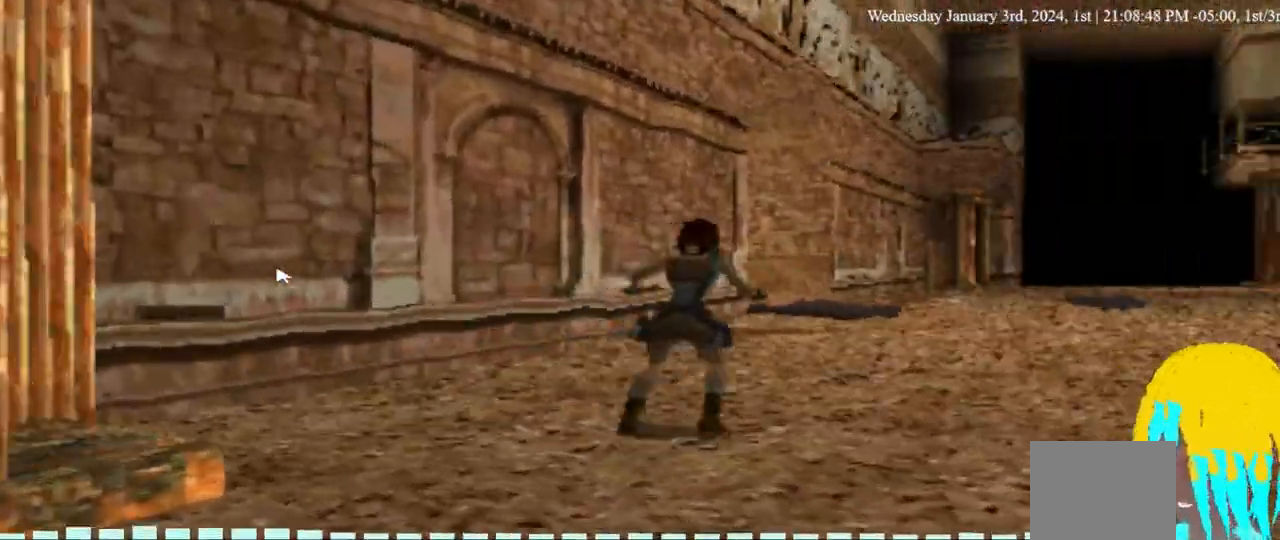
{"buttons": ["DPAD_UP"], "left_stick": "center", "right_stick": "center", "events": []}
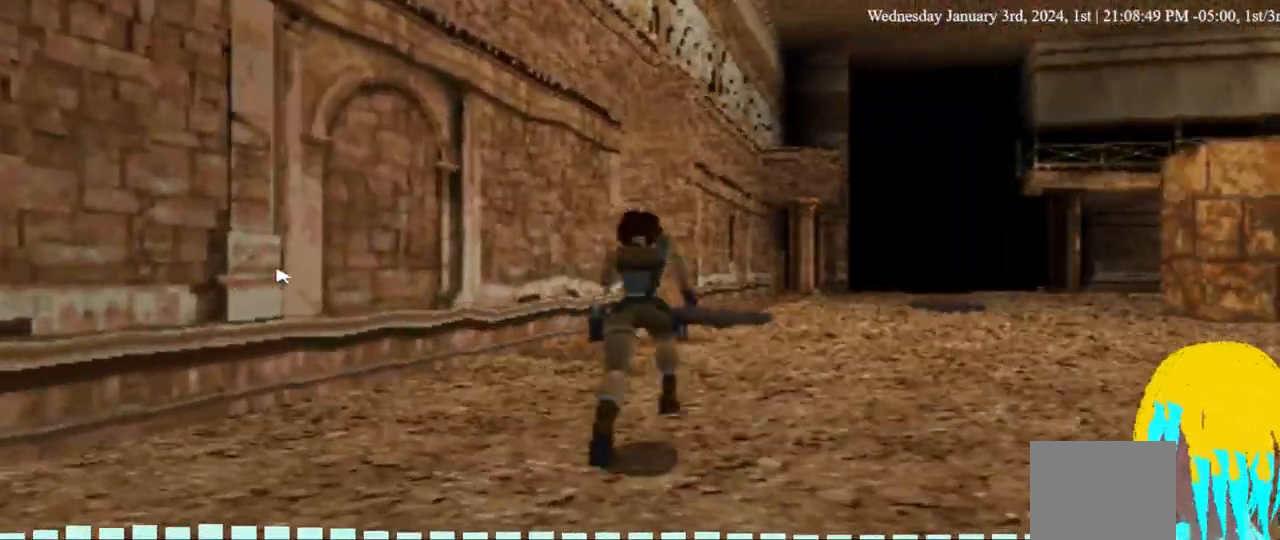
{"buttons": ["DPAD_UP"], "left_stick": "center", "right_stick": "center", "events": []}
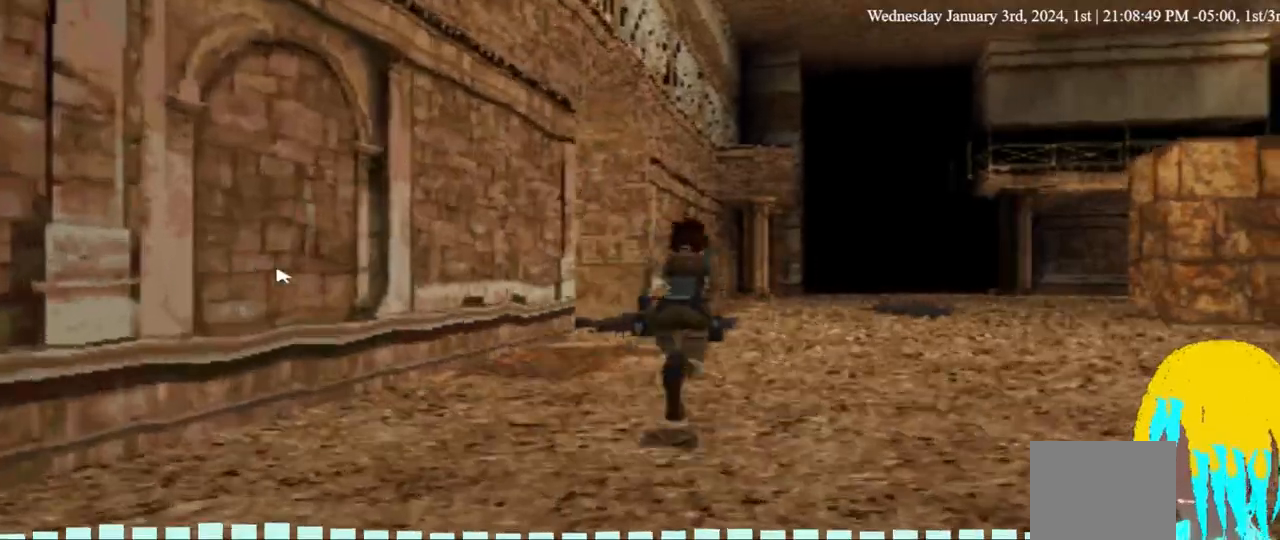
{"buttons": ["DPAD_UP"], "left_stick": "center", "right_stick": "center", "events": []}
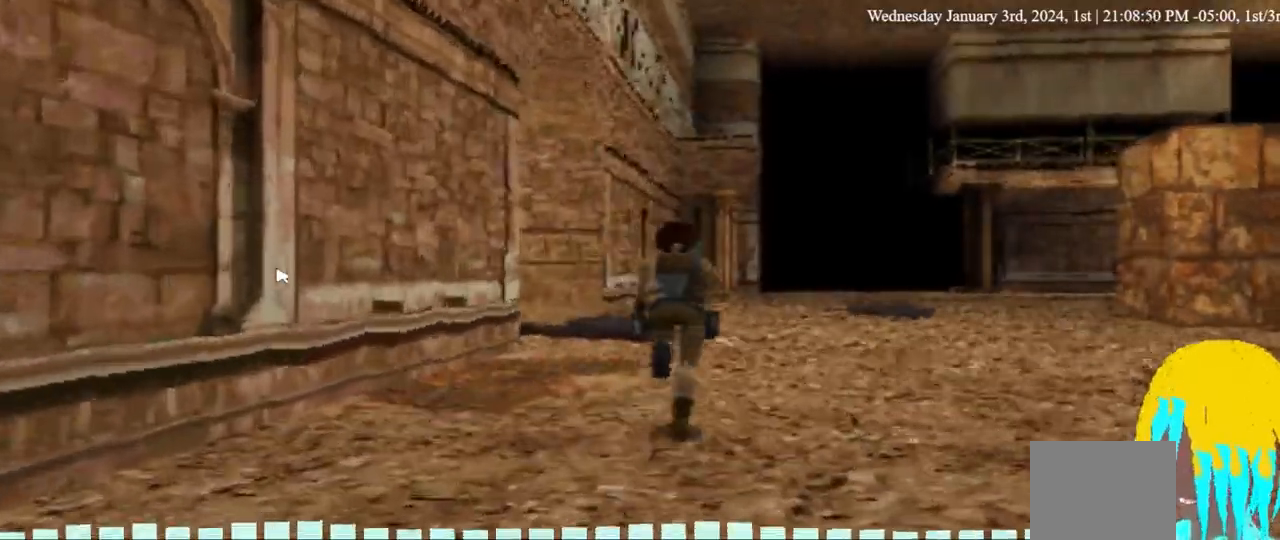
{"buttons": ["DPAD_UP"], "left_stick": "center", "right_stick": "center", "events": []}
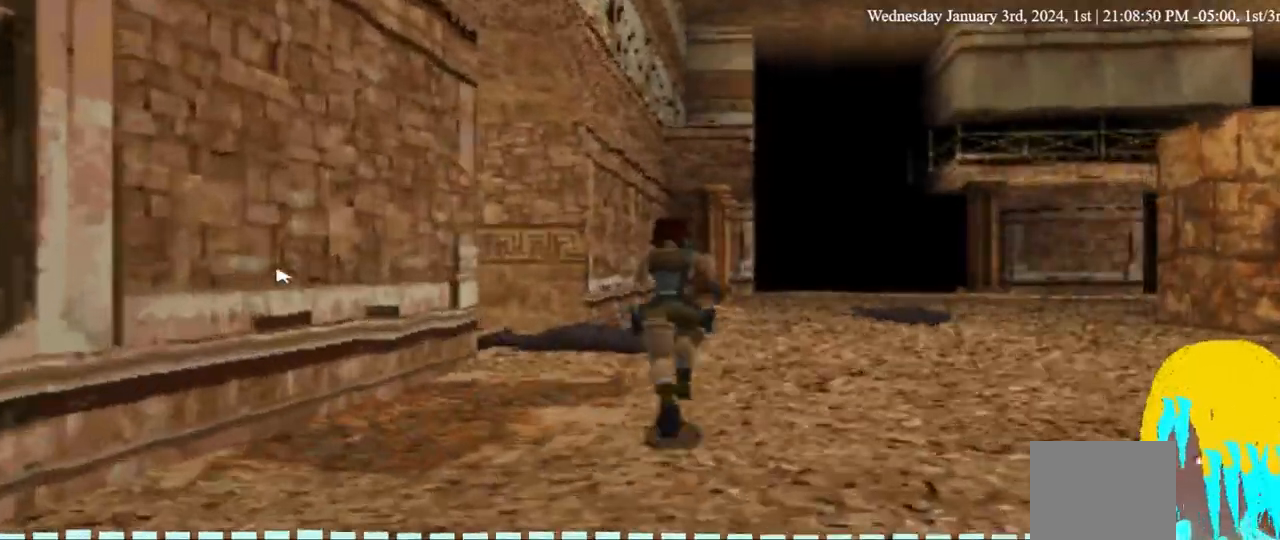
{"buttons": ["DPAD_UP"], "left_stick": "center", "right_stick": "center", "events": []}
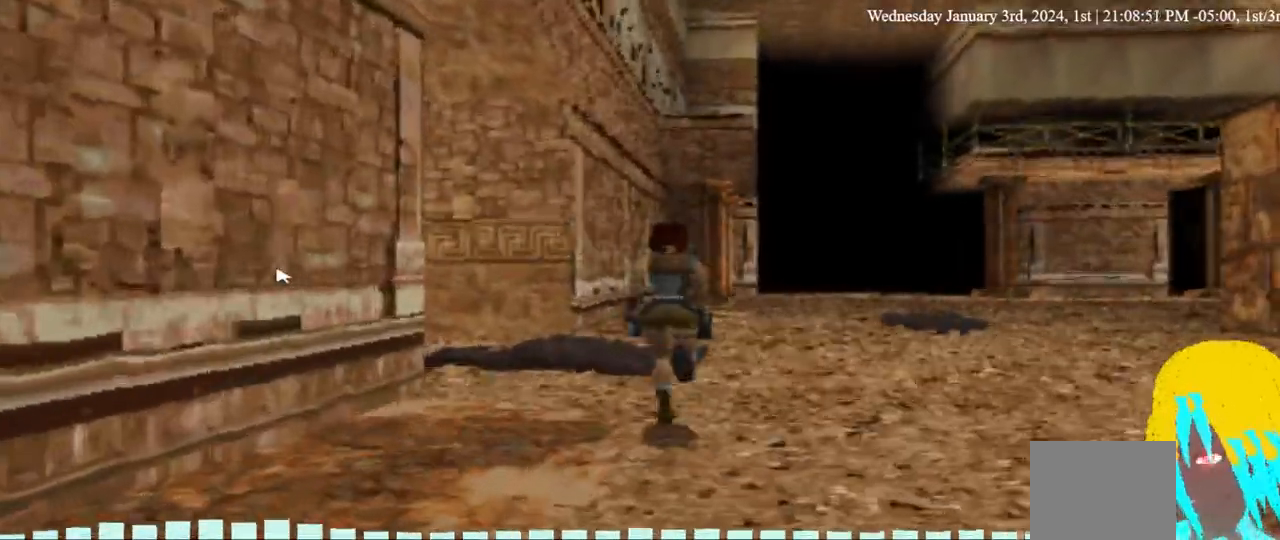
{"buttons": ["DPAD_UP", "DPAD_LEFT"], "left_stick": "center", "right_stick": "center", "events": [[367, "DPAD_LEFT", "down"]]}
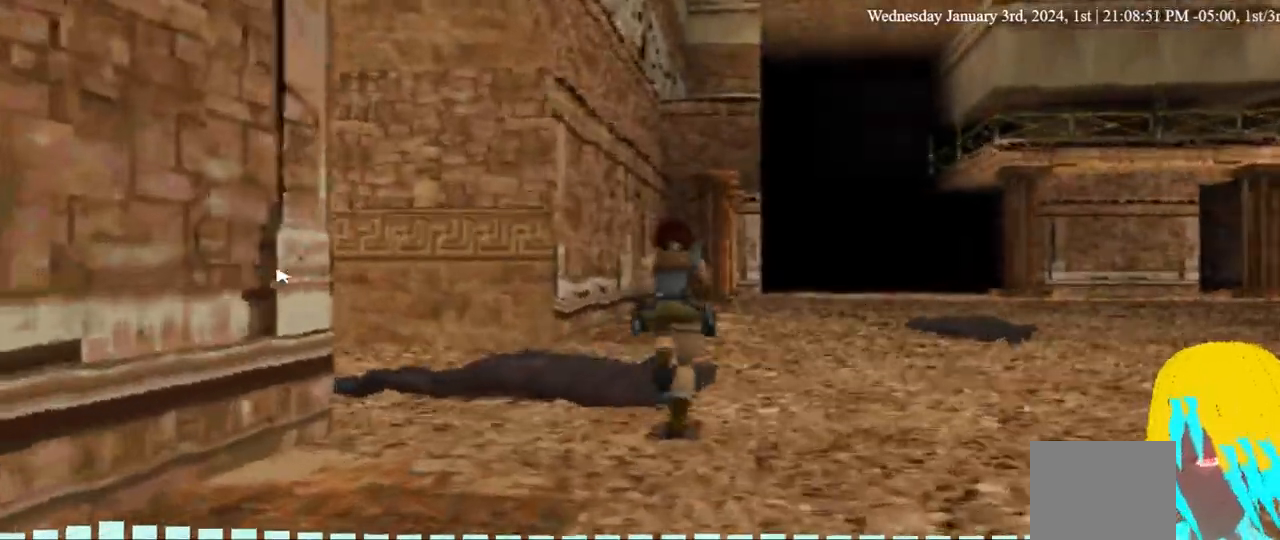
{"buttons": ["DPAD_UP", "DPAD_LEFT"], "left_stick": "center", "right_stick": "center", "events": []}